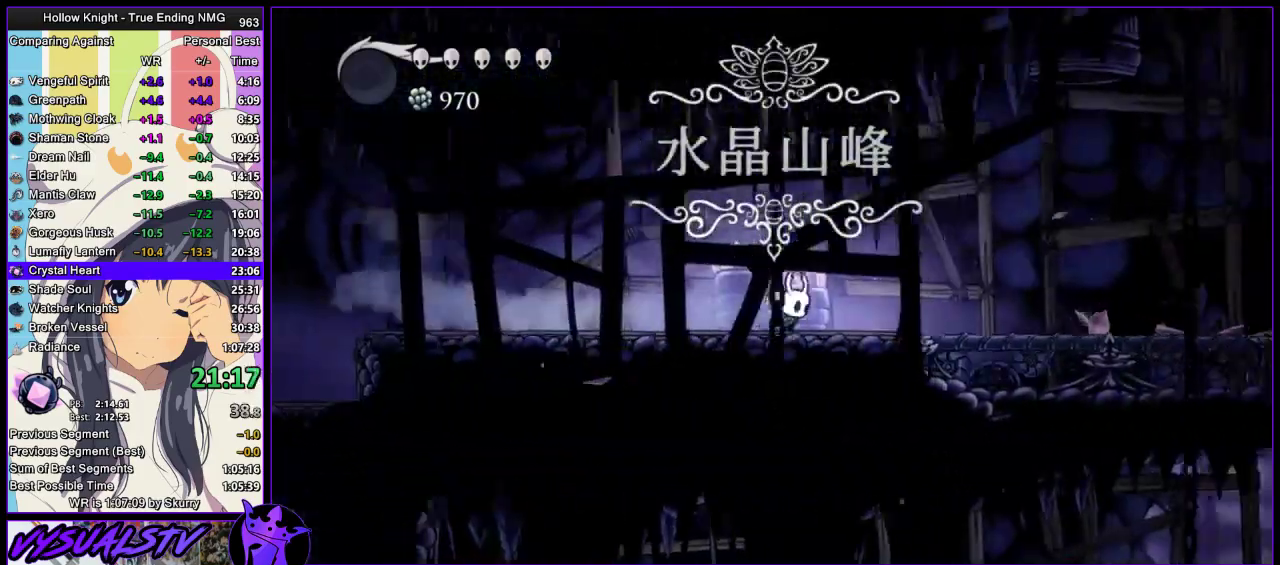
Gameplay with a controller (PlayStation layout); each line is a JSON object with the inputs held at the frame after it. "events" lists button and stick changes between this image and that frame as [ms after this image, input, new state], when the widget could be followed in between. Not read: L1 R1.
{"buttons": [], "left_stick": "right", "right_stick": "center", "events": [[500, "R2", "up"]]}
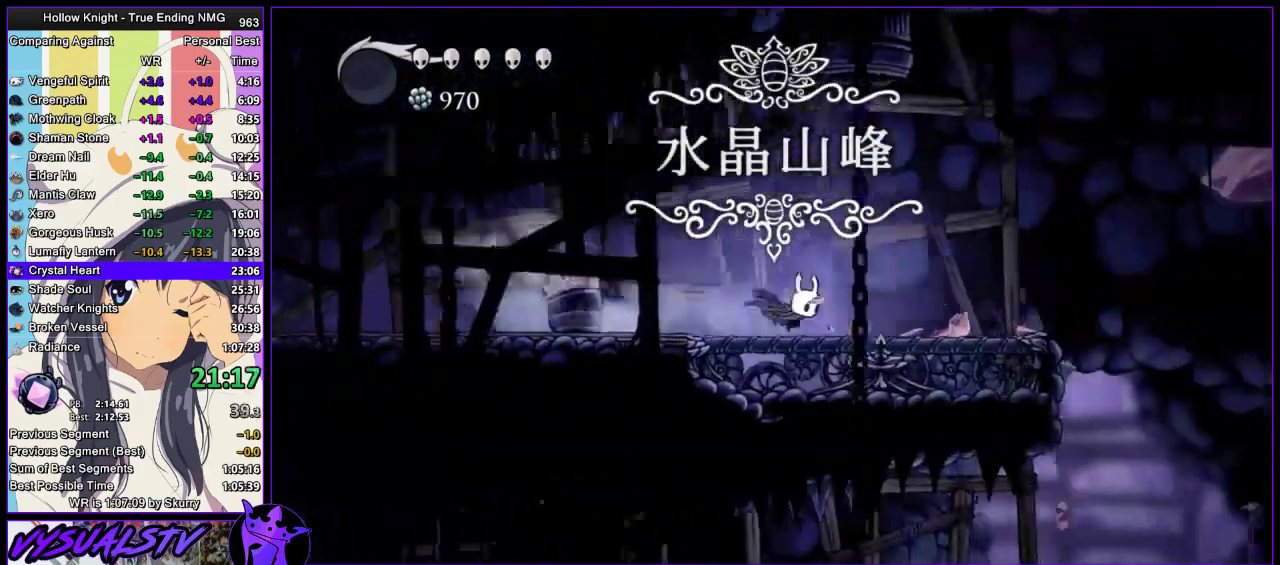
{"buttons": ["R2"], "left_stick": "right", "right_stick": "center", "events": [[333, "R2", "down"]]}
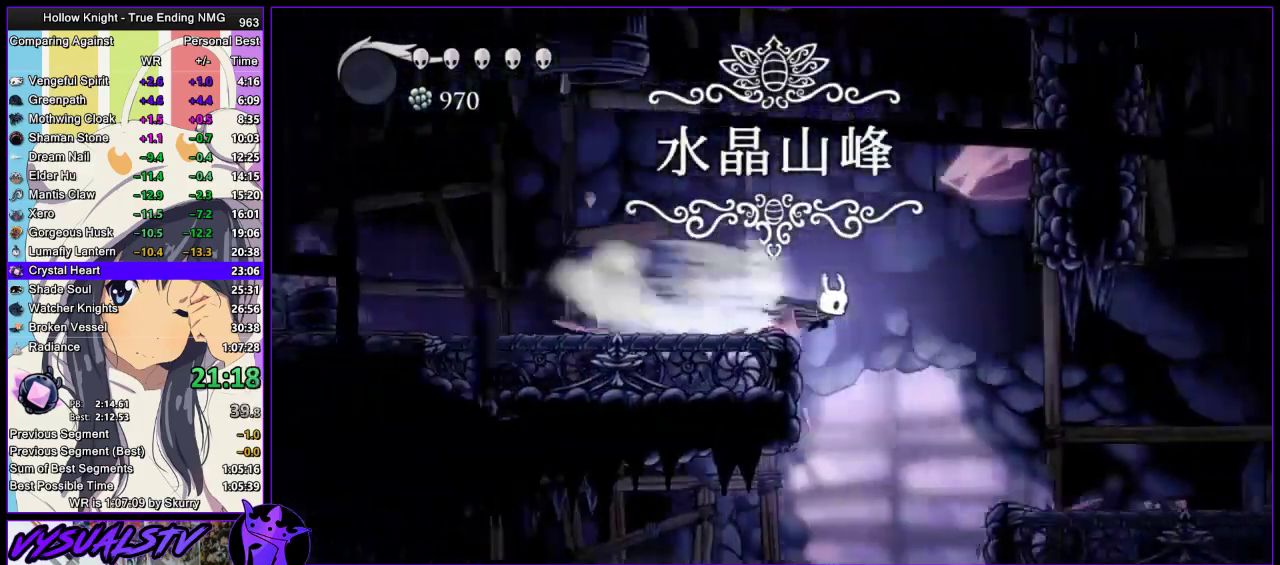
{"buttons": ["R2"], "left_stick": "right", "right_stick": "center", "events": [[33, "R2", "up"], [500, "R2", "down"]]}
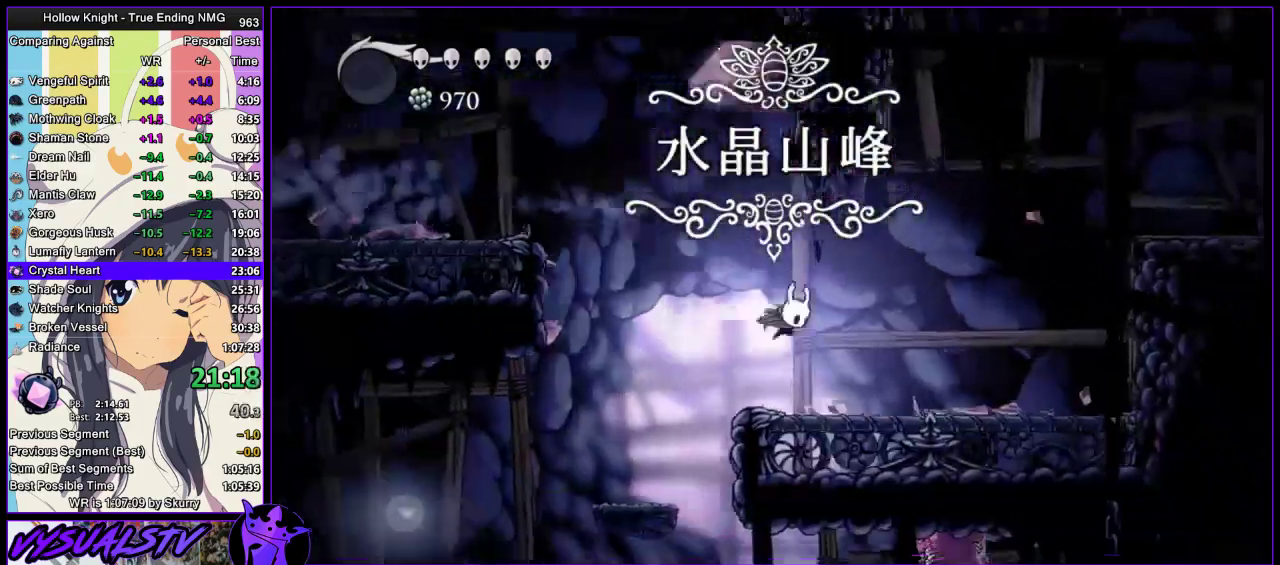
{"buttons": [], "left_stick": "right", "right_stick": "center", "events": [[200, "R2", "up"]]}
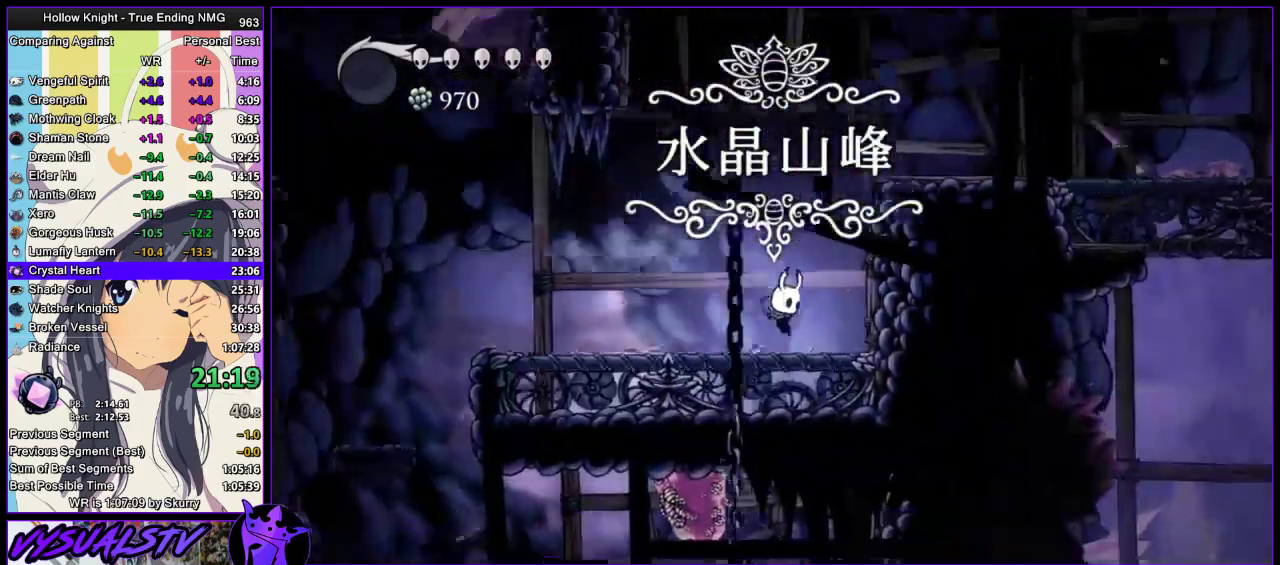
{"buttons": ["CROSS"], "left_stick": "right", "right_stick": "center", "events": [[100, "CROSS", "down"]]}
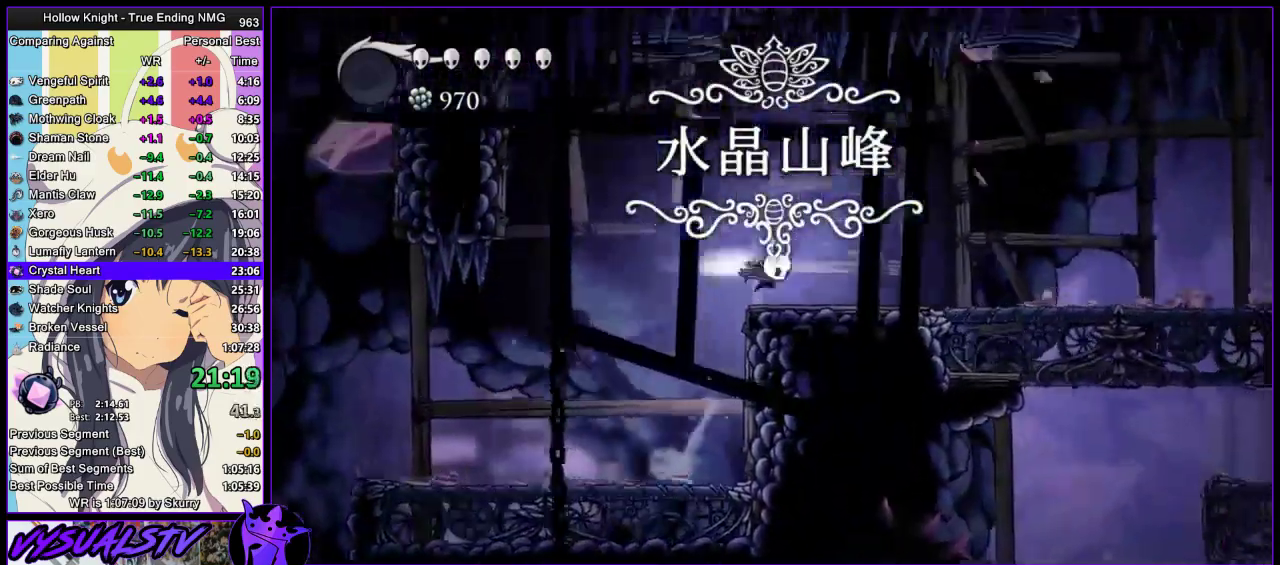
{"buttons": [], "left_stick": "right", "right_stick": "center", "events": [[33, "CROSS", "up"], [33, "R2", "down"], [233, "R2", "up"]]}
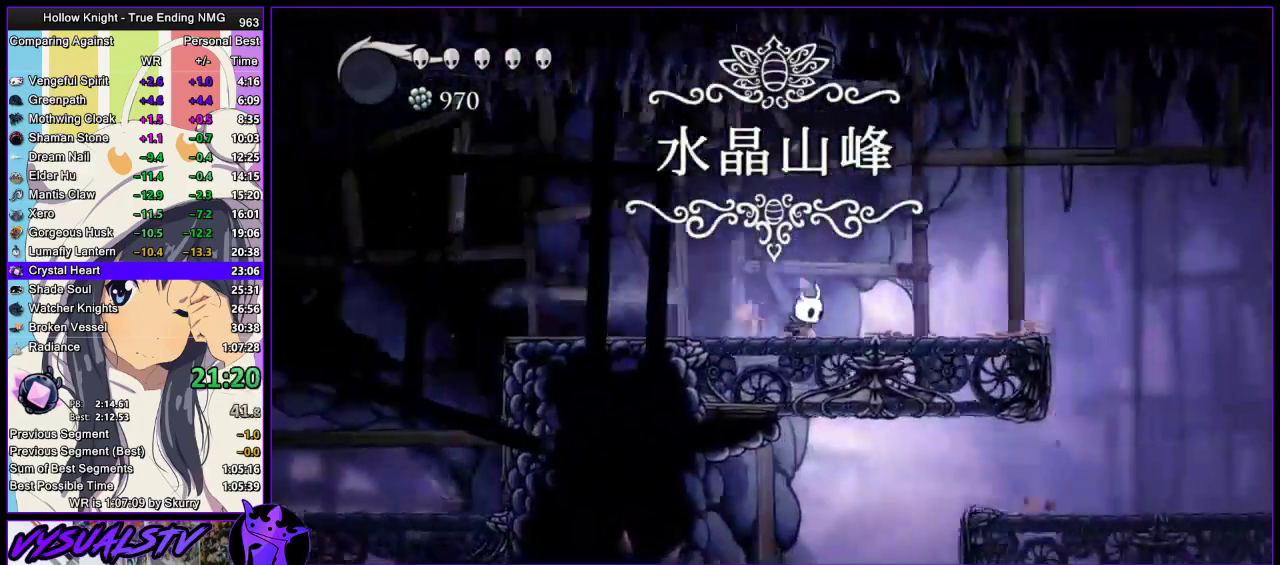
{"buttons": [], "left_stick": "right", "right_stick": "center", "events": [[133, "R2", "down"], [333, "R2", "up"]]}
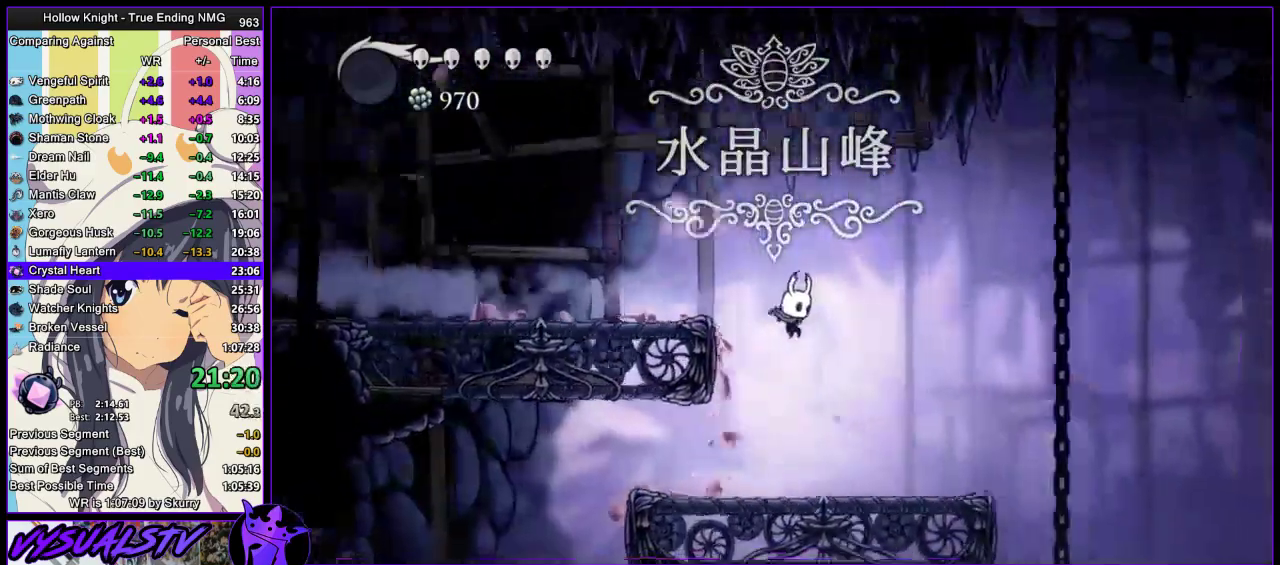
{"buttons": [], "left_stick": "right", "right_stick": "center", "events": [[233, "R2", "down"], [433, "R2", "up"]]}
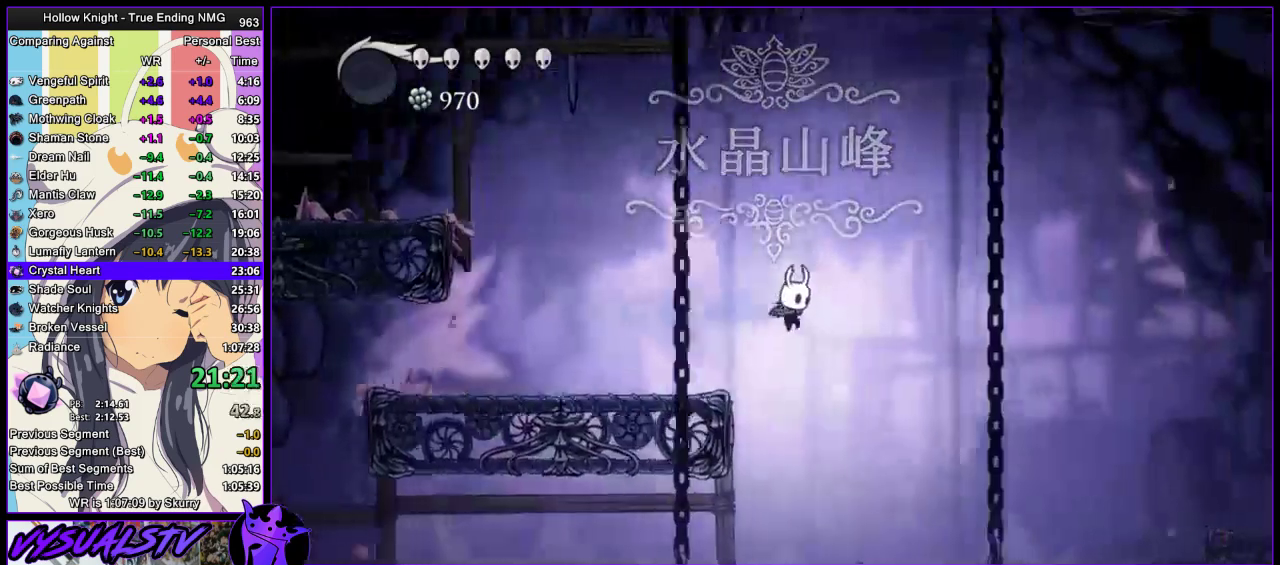
{"buttons": [], "left_stick": "right", "right_stick": "center", "events": []}
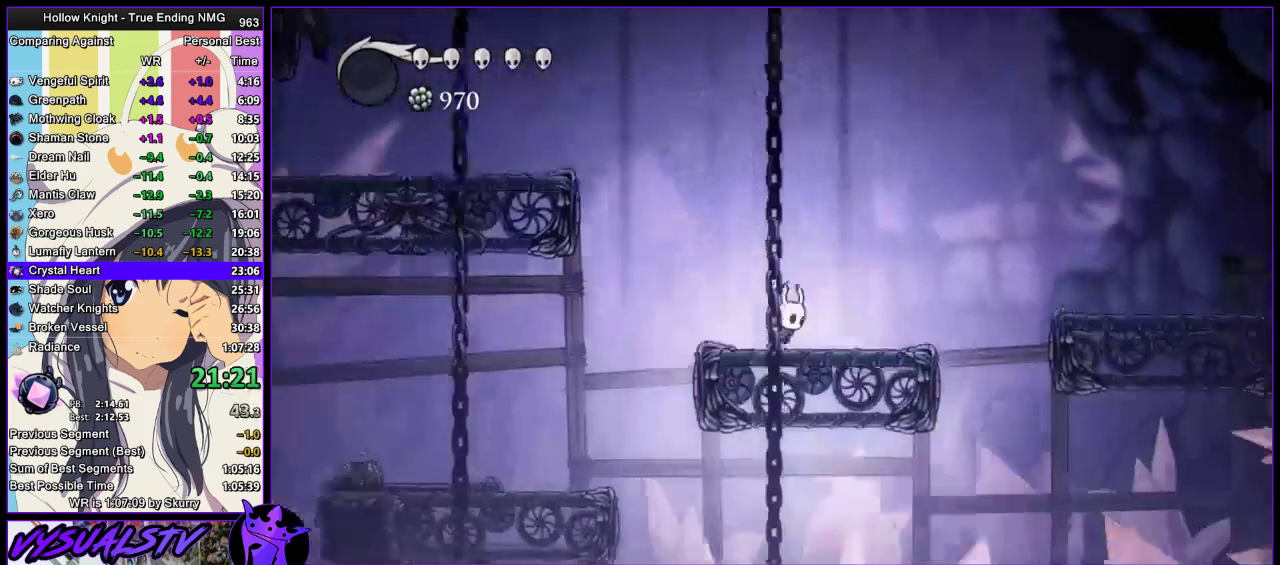
{"buttons": ["R2"], "left_stick": "right", "right_stick": "center", "events": [[167, "CROSS", "down"], [333, "CROSS", "up"], [333, "R2", "down"]]}
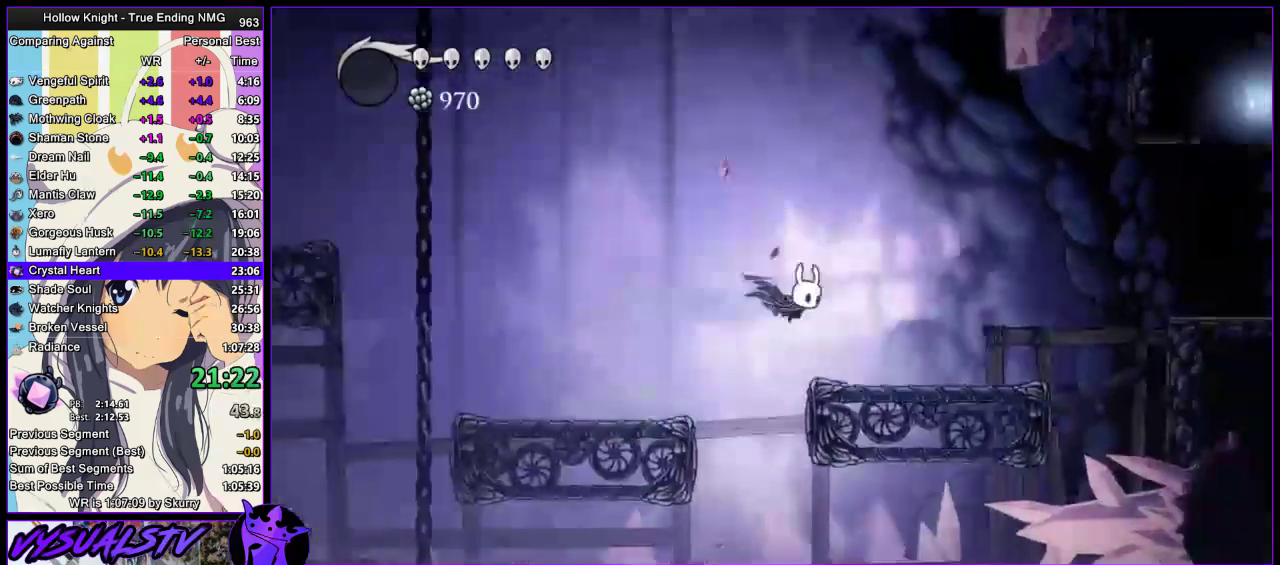
{"buttons": ["CROSS"], "left_stick": "right", "right_stick": "center", "events": [[33, "R2", "up"], [367, "CROSS", "down"]]}
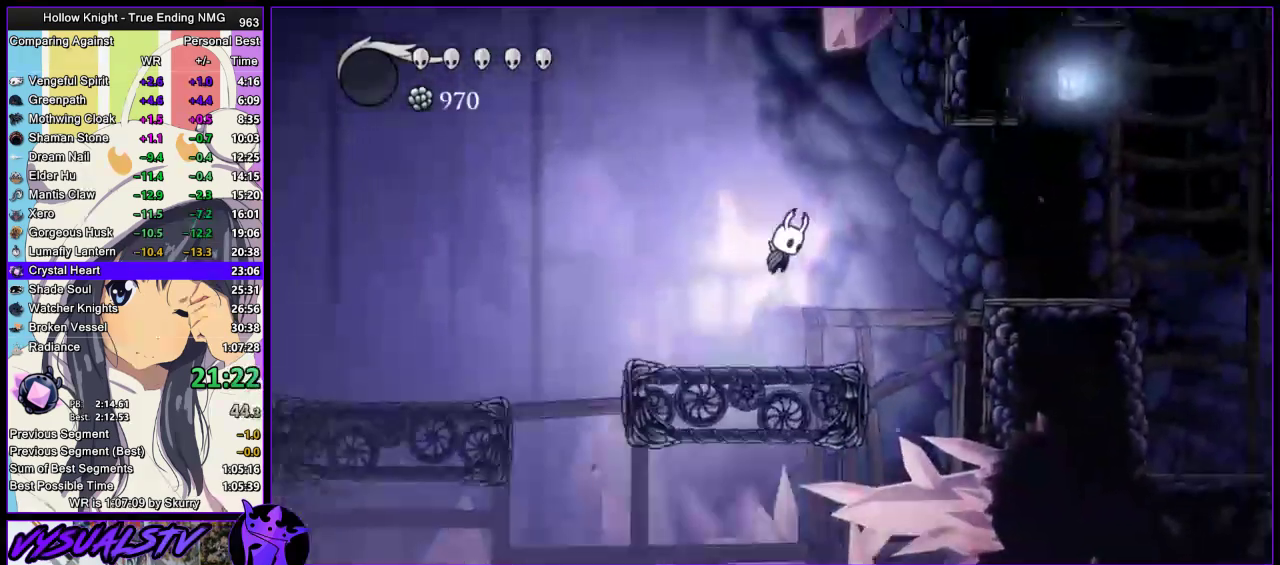
{"buttons": ["CROSS"], "left_stick": "right", "right_stick": "center", "events": [[67, "R2", "down"], [100, "CROSS", "up"], [267, "R2", "up"], [500, "CROSS", "down"]]}
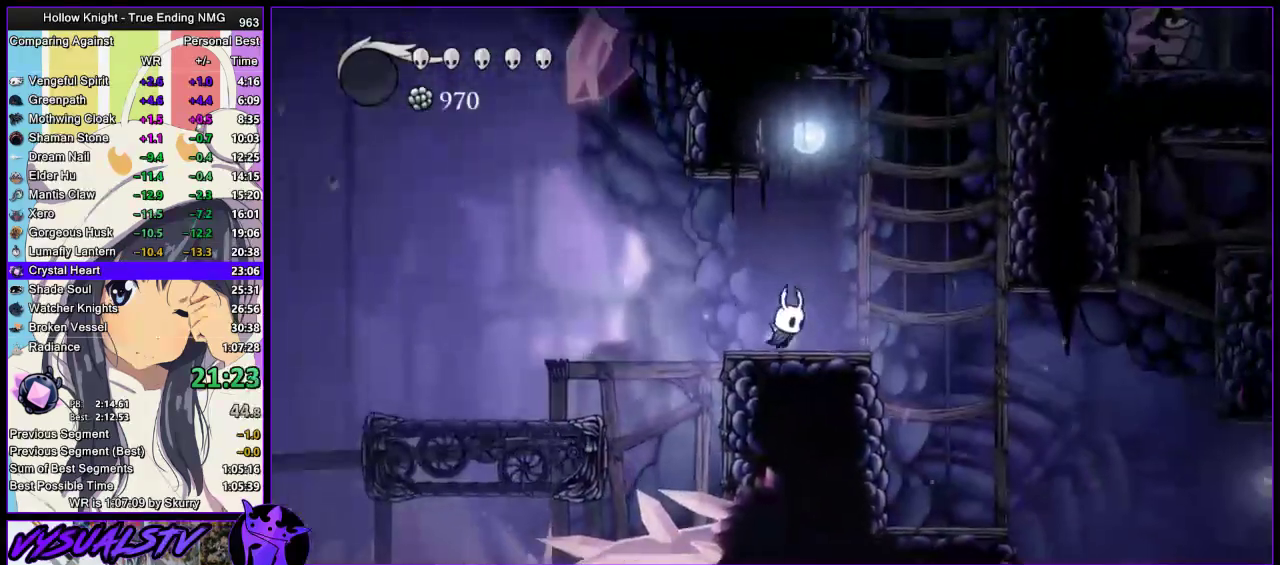
{"buttons": [], "left_stick": "right", "right_stick": "center", "events": [[300, "R2", "down"], [333, "CROSS", "up"], [500, "R2", "up"]]}
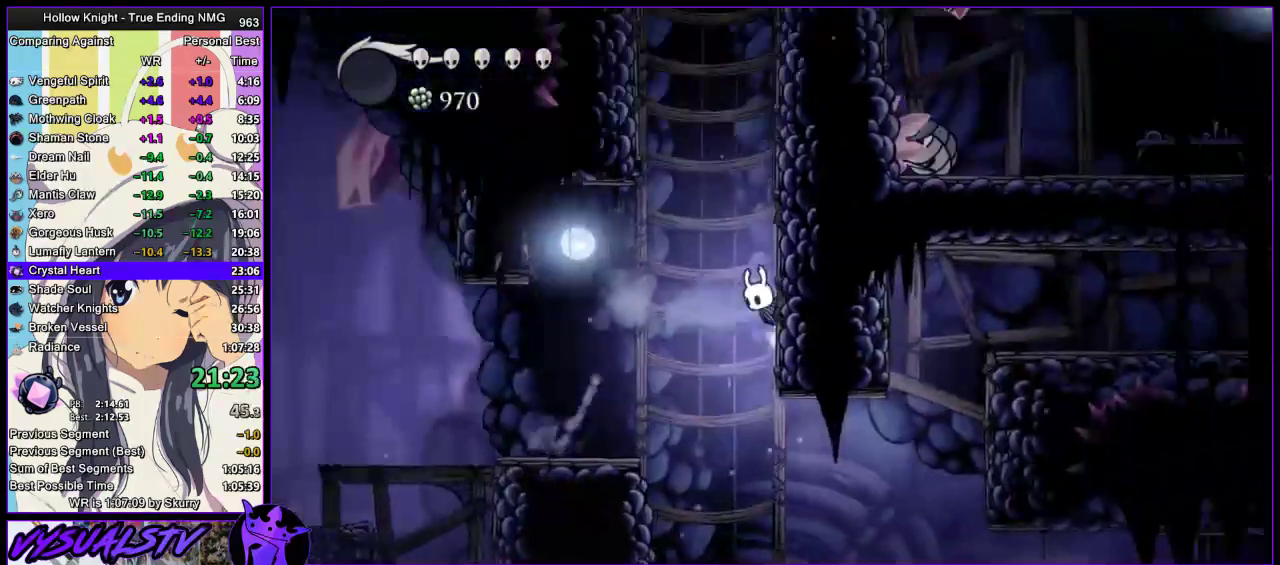
{"buttons": ["CROSS"], "left_stick": "right", "right_stick": "center", "events": [[67, "CROSS", "down"]]}
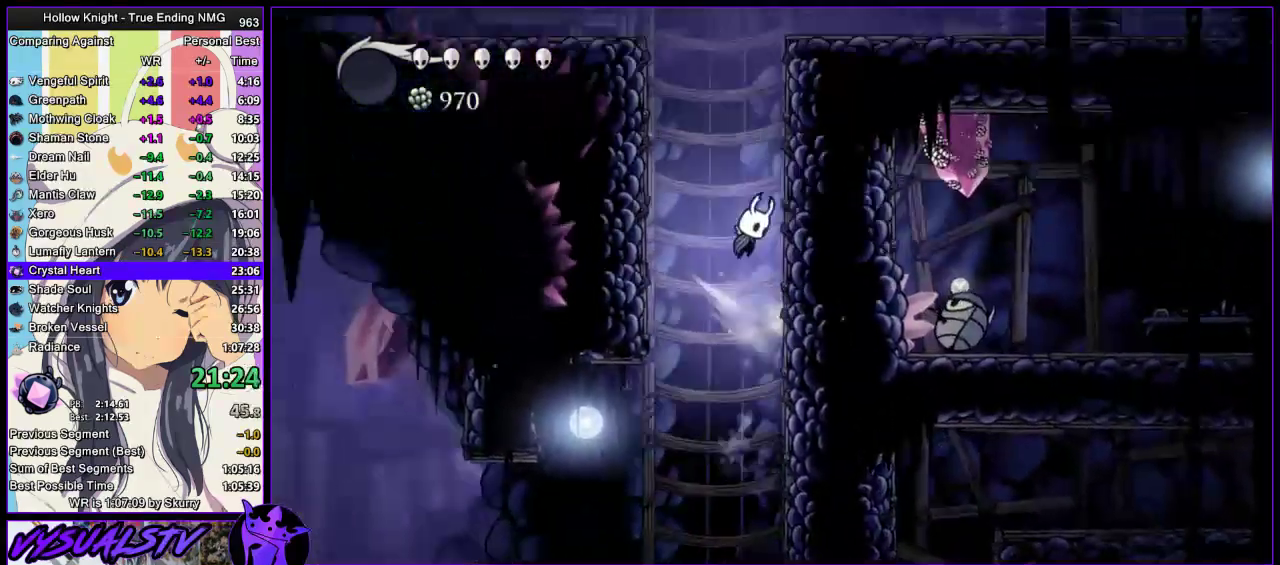
{"buttons": ["CROSS"], "left_stick": "left", "right_stick": "center", "events": [[300, "left_stick", "left"]]}